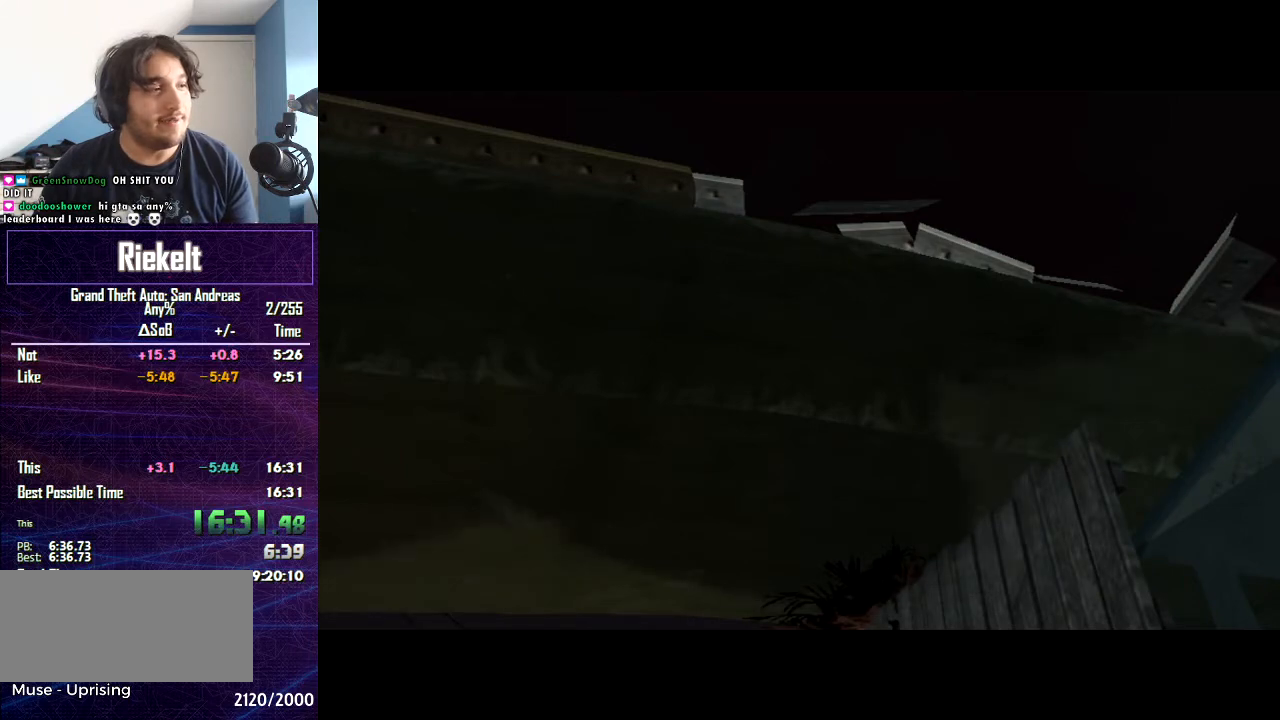
Gameplay with keyboard and mouse; each line is a JSON object with the keys and mouse buttons held at the frame after it. "events" lists presses ("down") and releases ("up") of "1", "2", "3", "4", "5", "6", "8", "a", "alt", "c", "caps_lock", "ctrl", "d", "down", "e", "escape", "f", "f1", "f2", "f3", "g", "h", "left", "num2", "q", "r", "right", "s", "shift", "space", "t", "tab", "up", "v", "w", "x", "z", "mouse_left", "mouse_middle", "mouse_right", "mouse_wheel_up" and "mouse_wheel_down" between this image and that frame as [ms after this image, input, new state], when the widget could be followed in between. "mouse_left", "mouse_middle", "mouse_right", "mouse_wheel_up", "mouse_wheel_down" = the "left", "middle", "right", "wheel_up", "wheel_down" buttons of the "mouse" list. No other keys are recorded. Mouse movement is not recorded.
{"keys": [], "mouse": [], "events": [[234, "mouse_left", "down"], [367, "mouse_left", "up"]]}
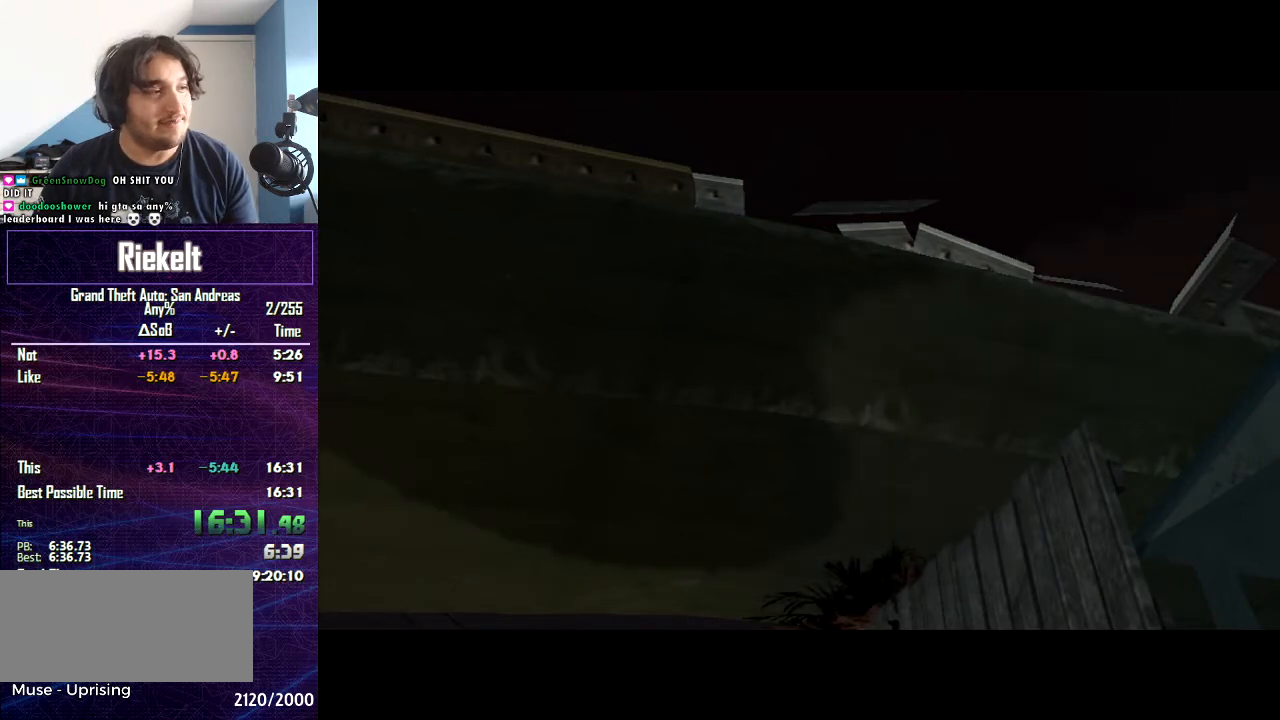
{"keys": [], "mouse": [], "events": [[33, "ctrl", "down"], [333, "ctrl", "up"]]}
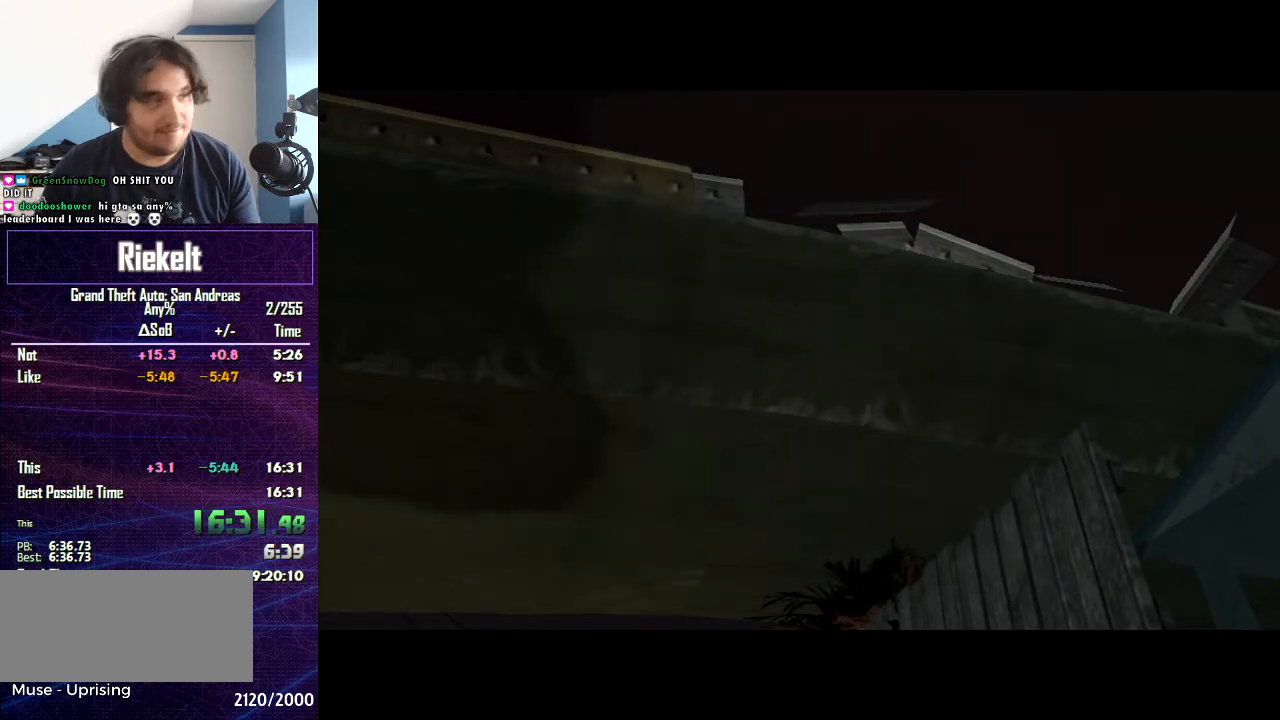
{"keys": ["ctrl", "t"], "mouse": [], "events": [[34, "ctrl", "down"], [334, "t", "down"]]}
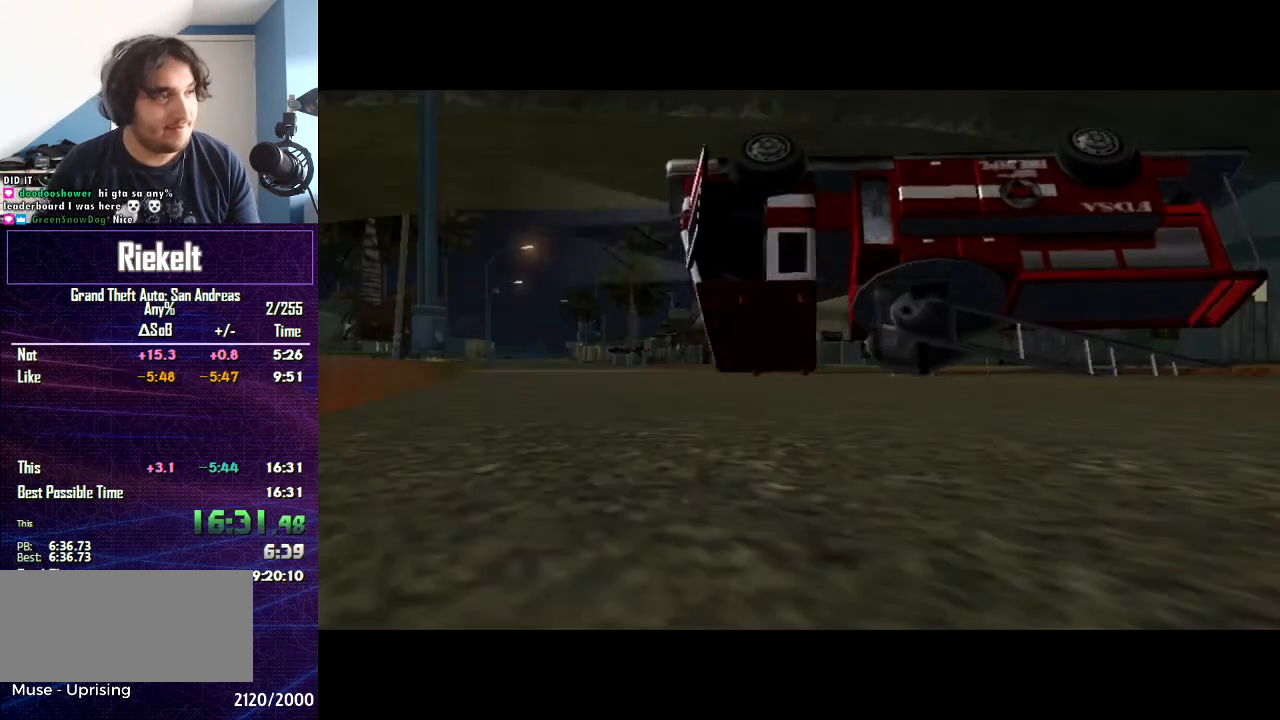
{"keys": [], "mouse": [], "events": [[34, "ctrl", "up"], [67, "t", "up"]]}
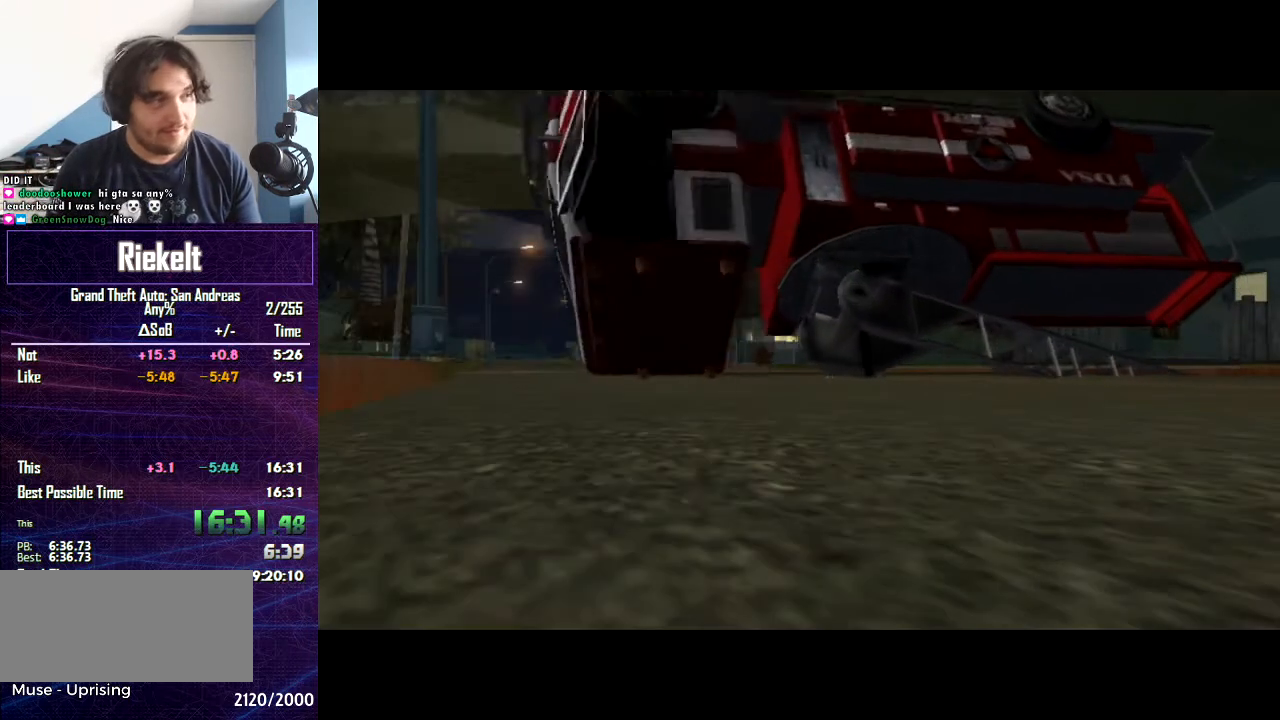
{"keys": [], "mouse": [], "events": []}
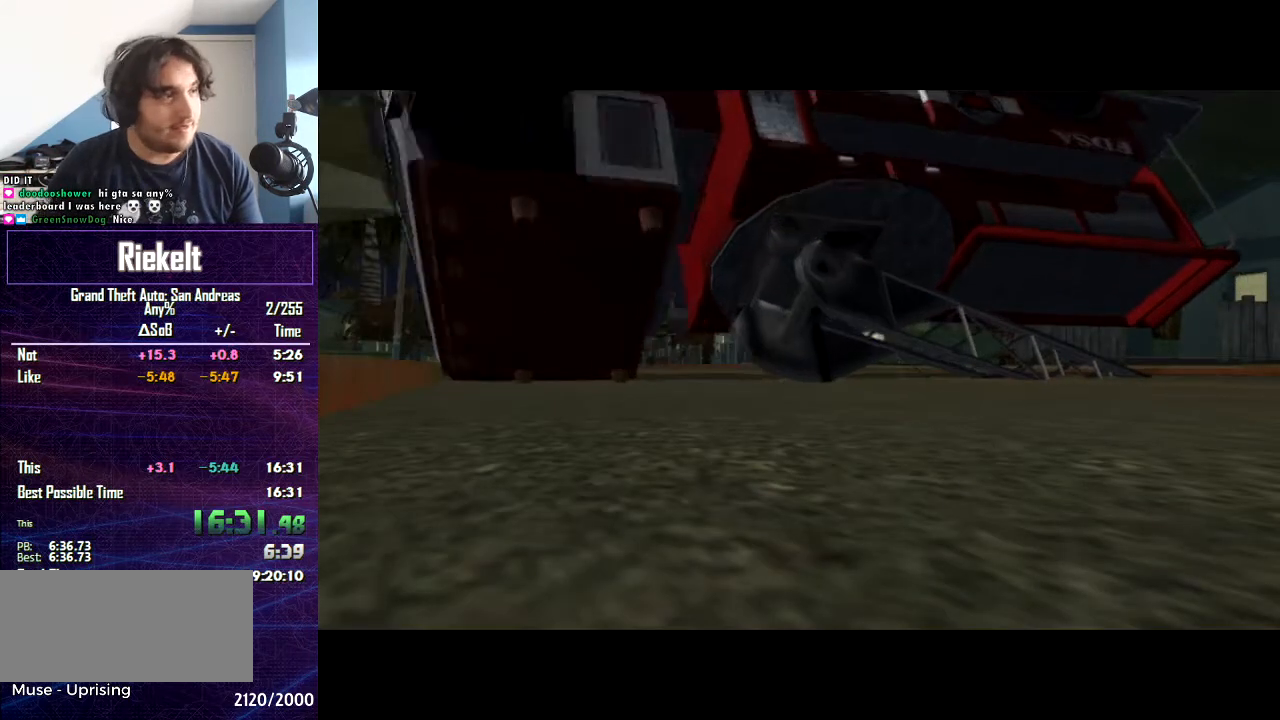
{"keys": [], "mouse": [], "events": []}
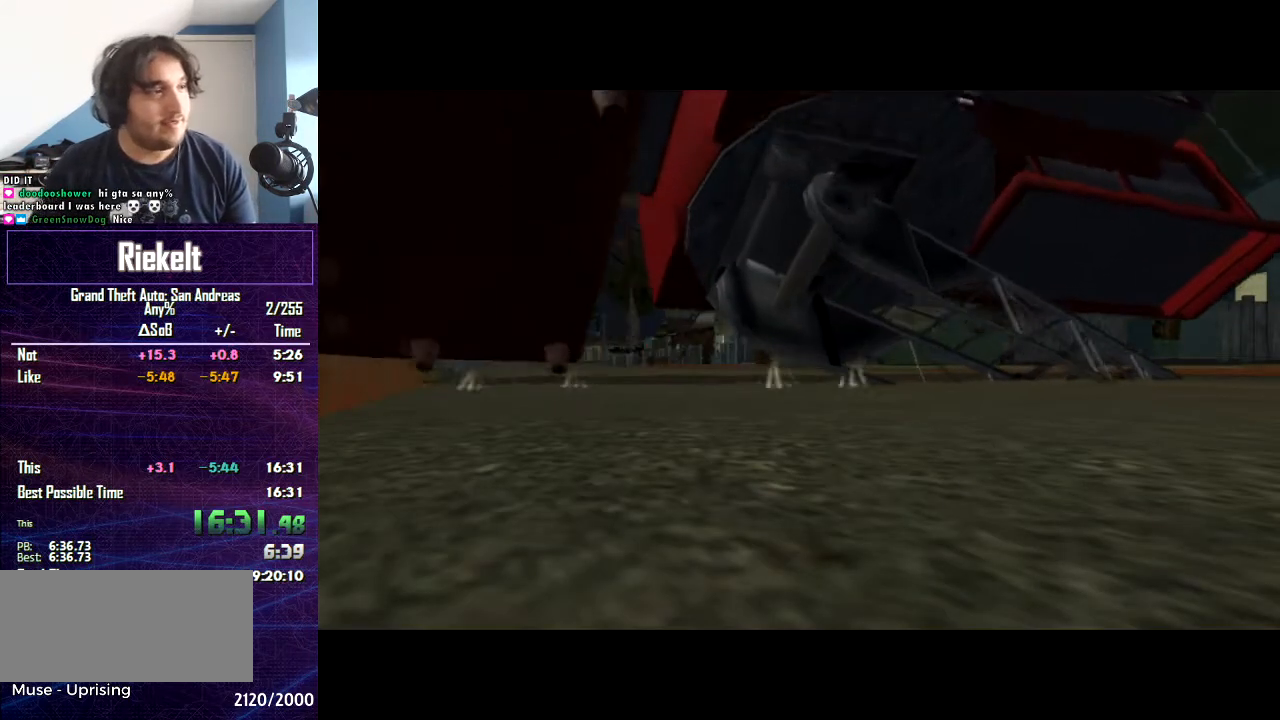
{"keys": [], "mouse": [], "events": []}
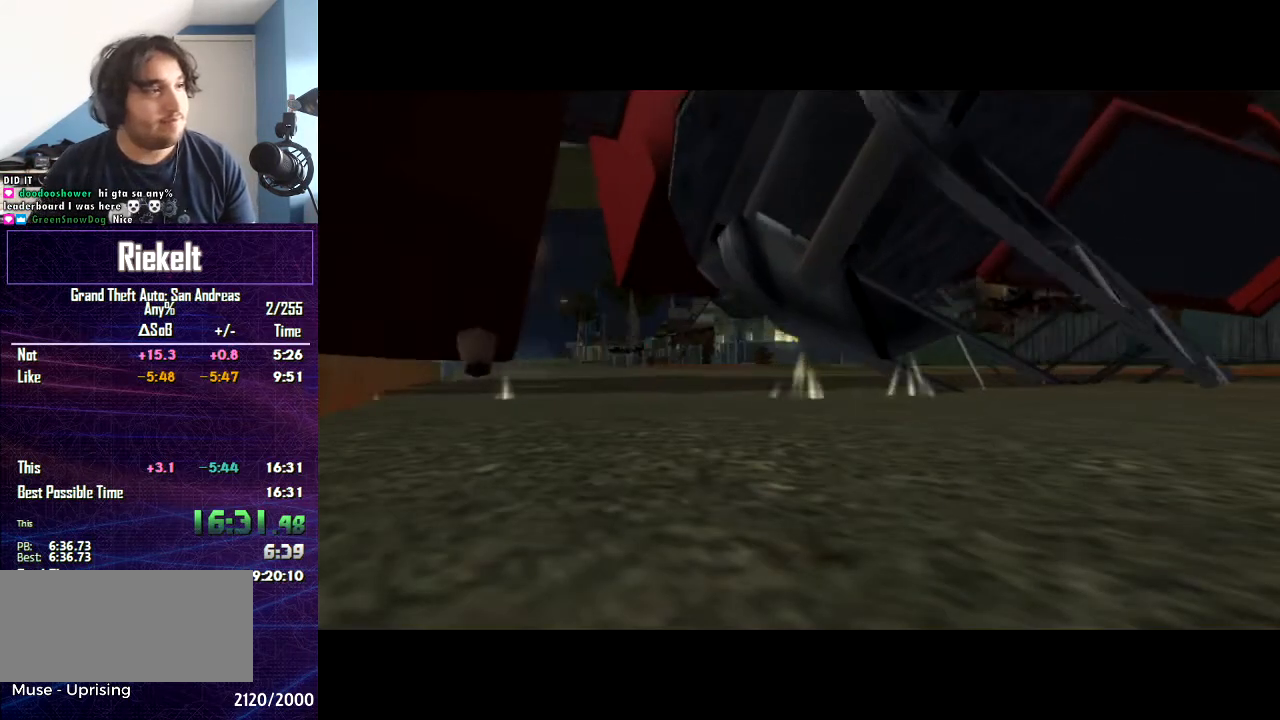
{"keys": [], "mouse": [], "events": []}
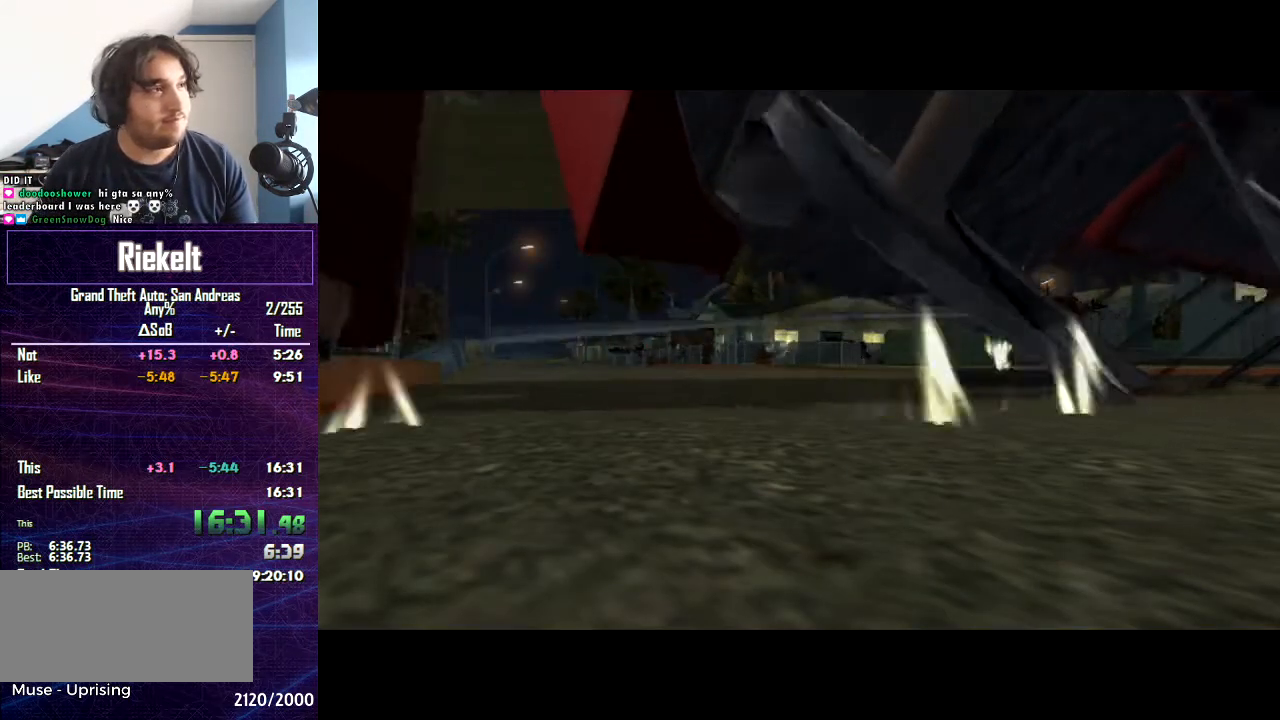
{"keys": [], "mouse": [], "events": []}
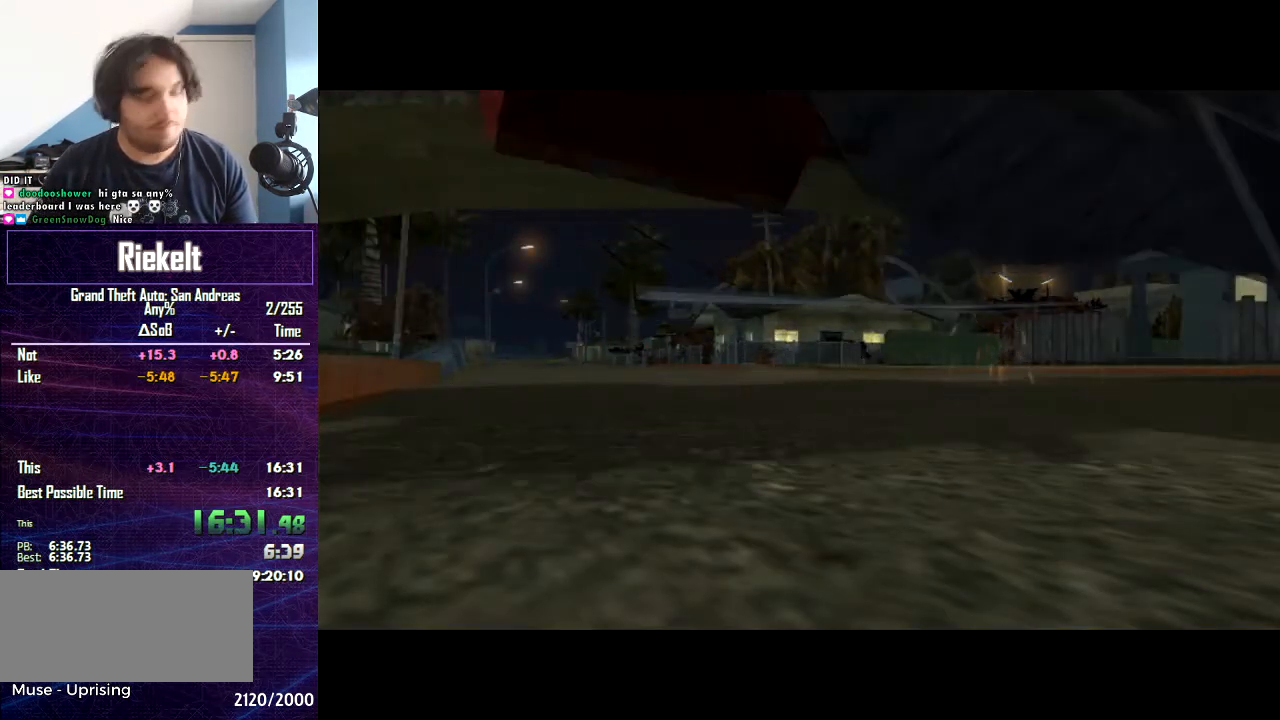
{"keys": [], "mouse": [], "events": [[334, "s", "down"], [501, "s", "up"]]}
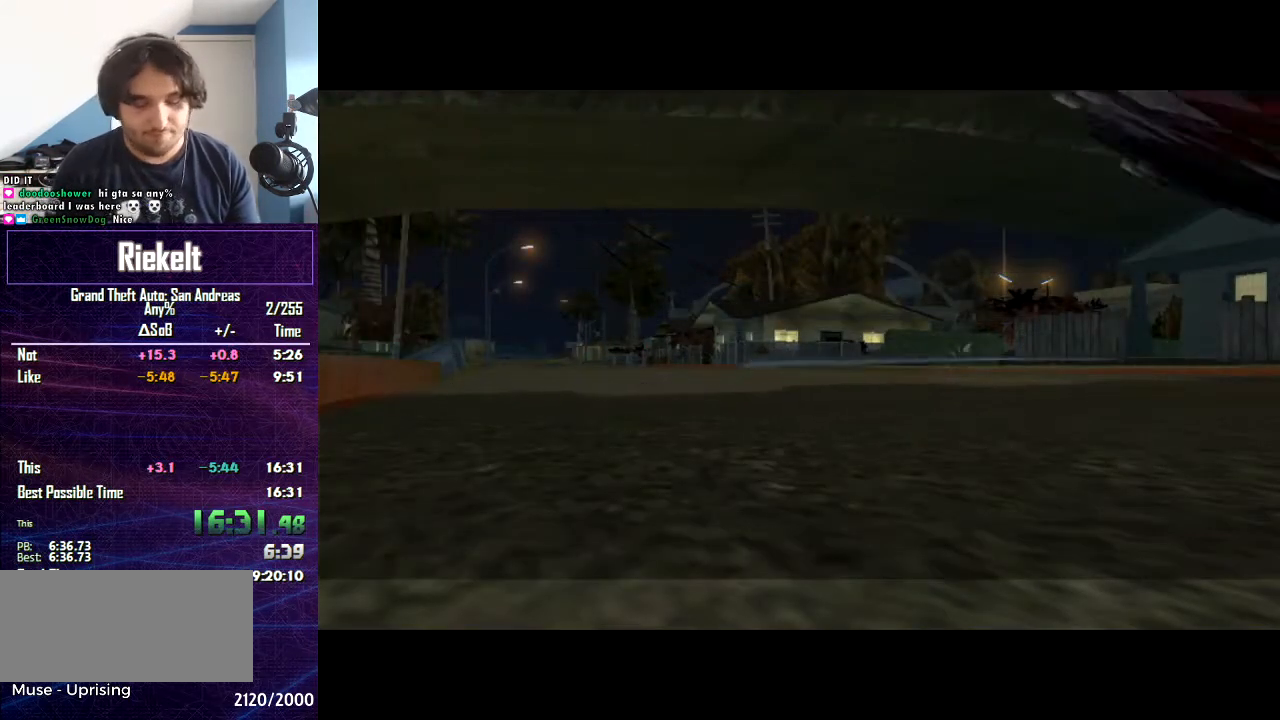
{"keys": ["right"], "mouse": [], "events": [[400, "right", "down"]]}
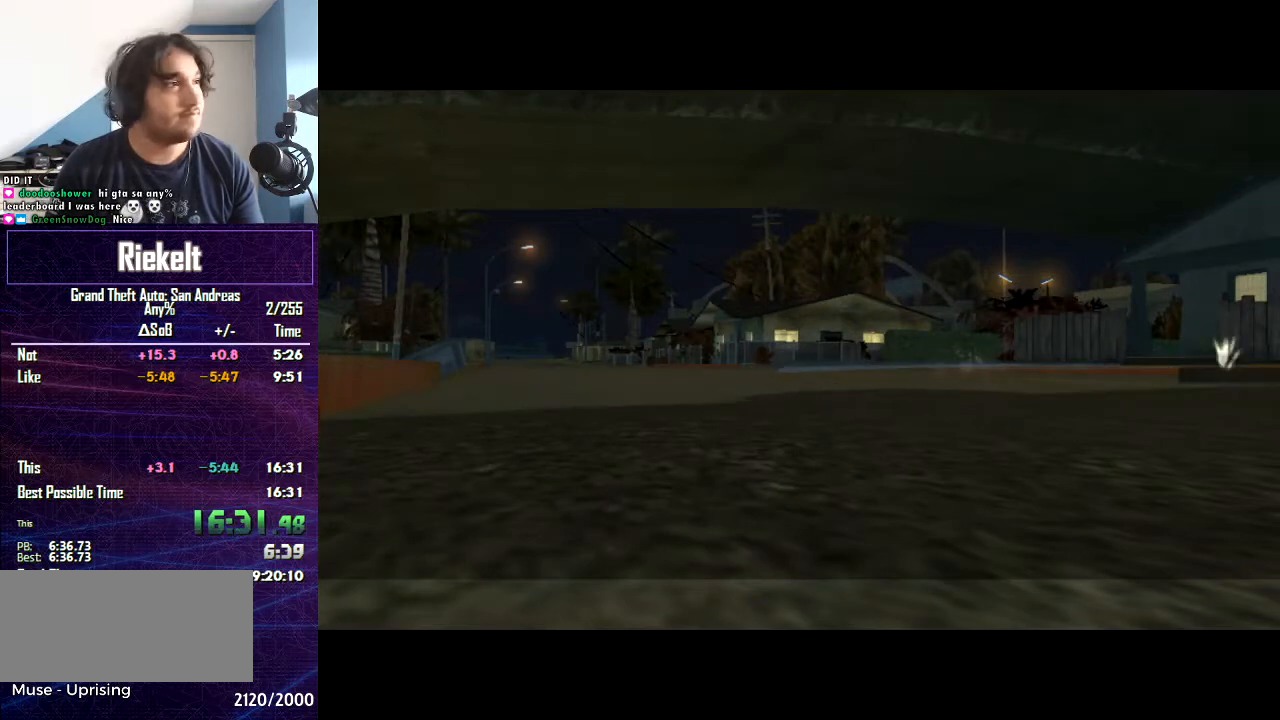
{"keys": [], "mouse": [], "events": [[34, "right", "up"]]}
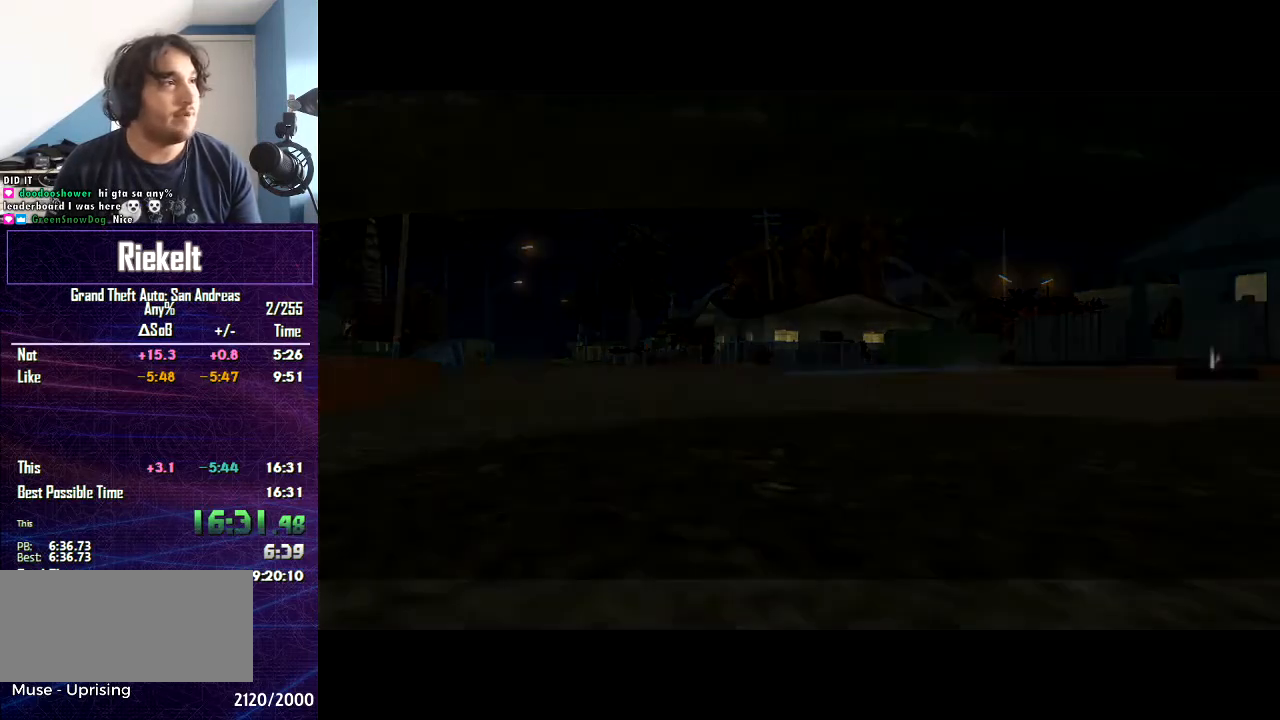
{"keys": [], "mouse": [], "events": []}
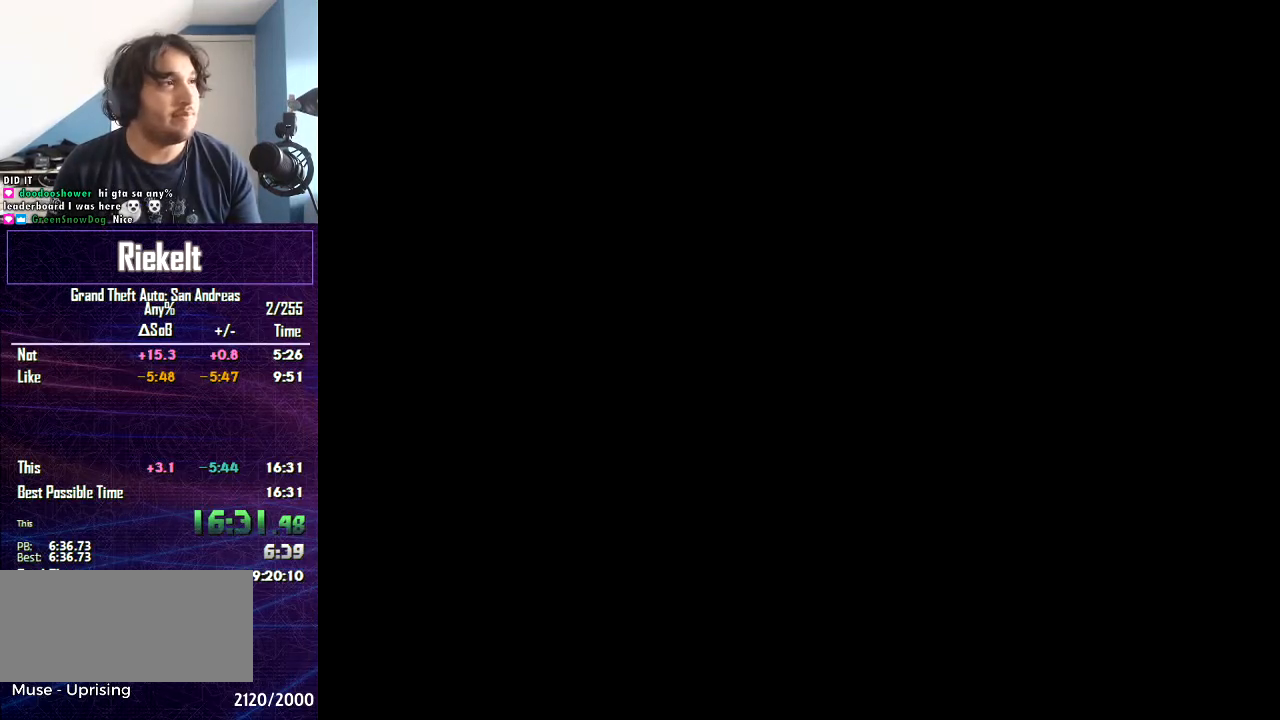
{"keys": [], "mouse": [], "events": []}
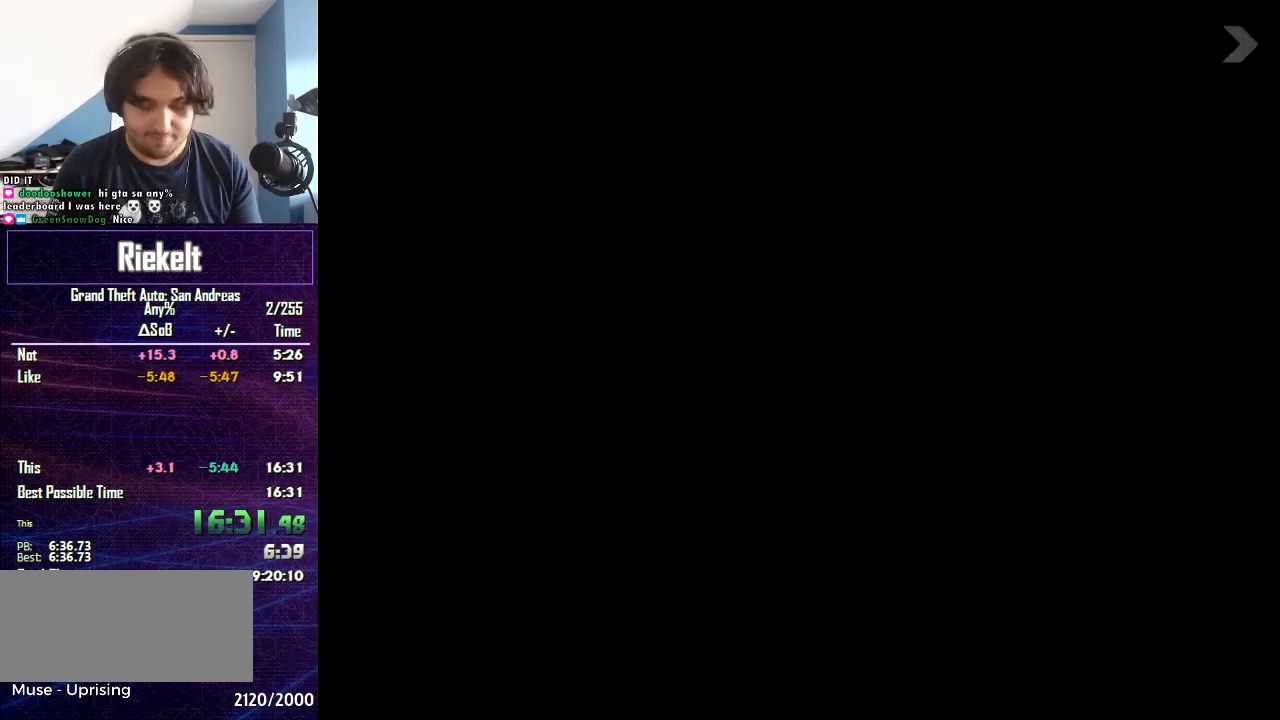
{"keys": ["a", "t"], "mouse": [], "events": [[234, "g", "down"], [367, "g", "up"], [400, "t", "down"], [500, "a", "down"]]}
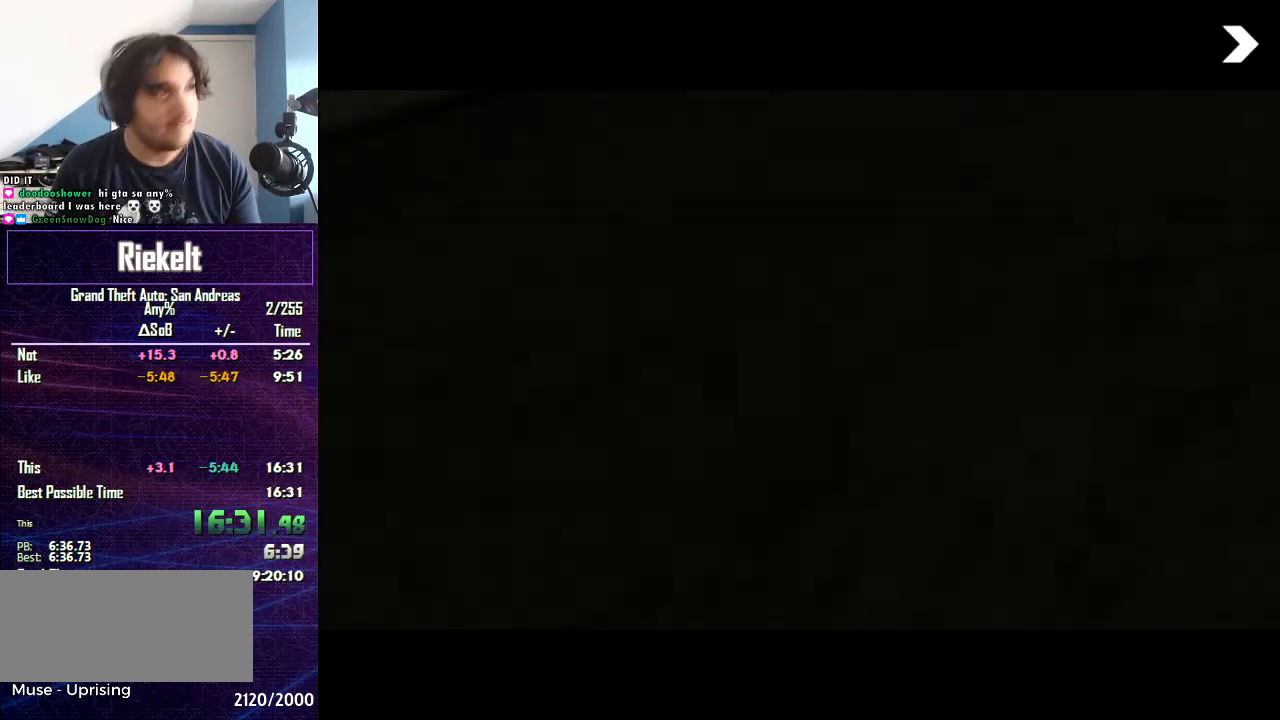
{"keys": [], "mouse": [], "events": [[101, "t", "up"], [134, "a", "up"], [267, "s", "down"], [334, "a", "down"], [434, "s", "up"], [468, "a", "up"]]}
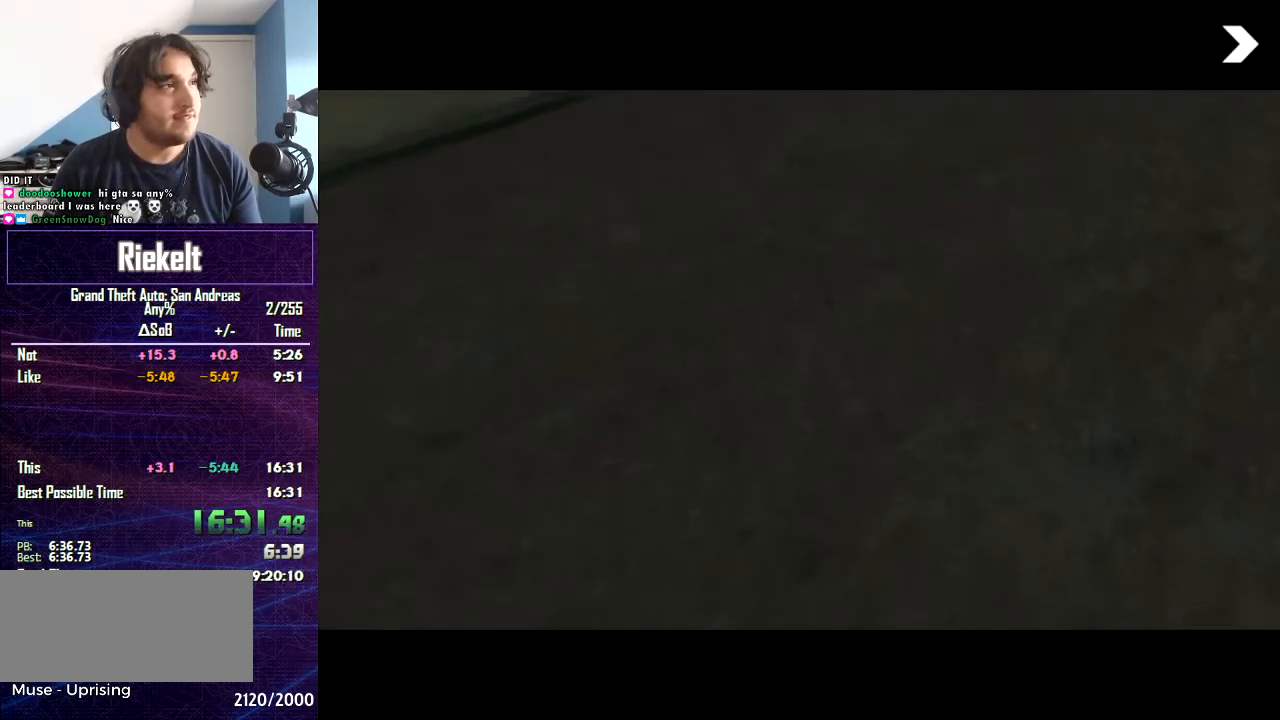
{"keys": [], "mouse": [], "events": []}
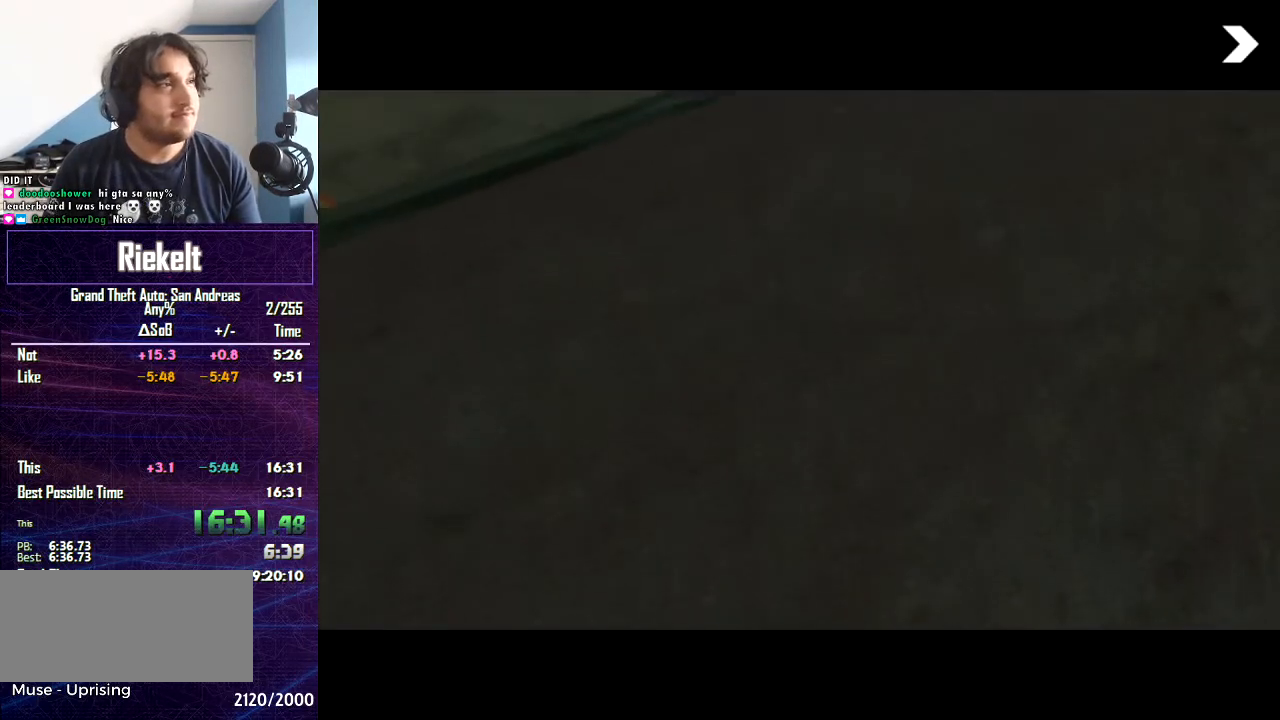
{"keys": [], "mouse": [], "events": []}
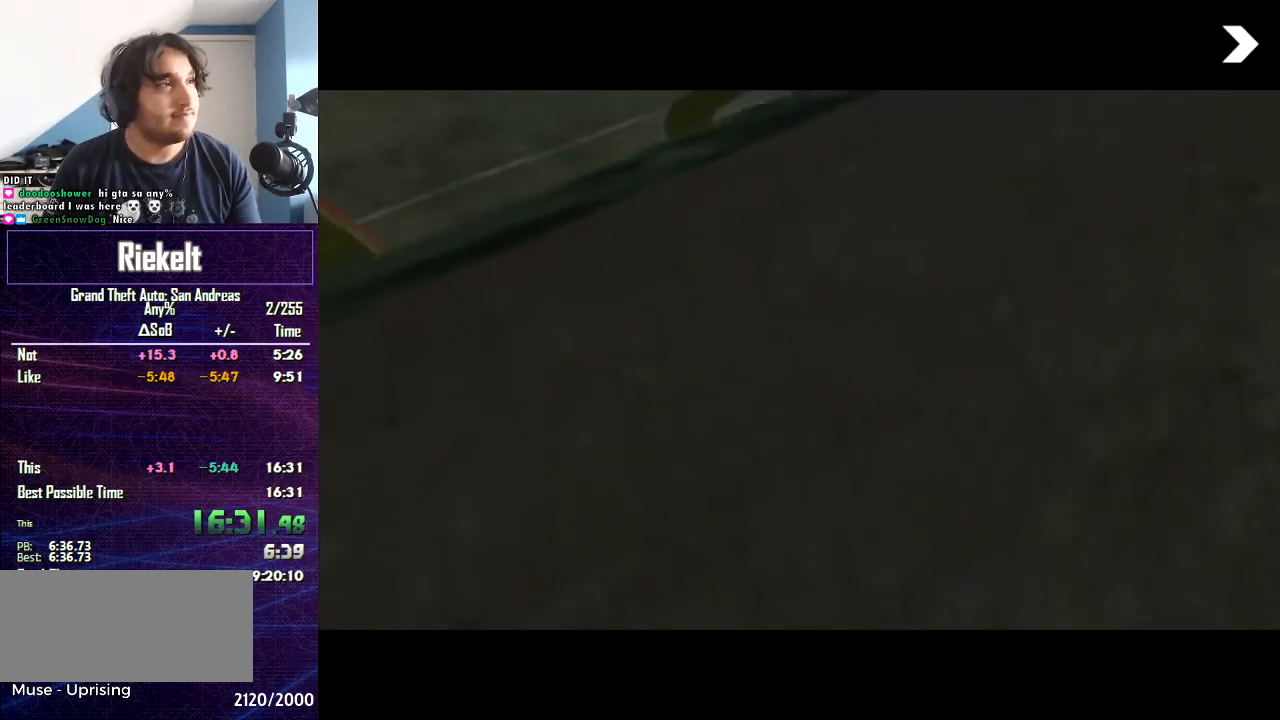
{"keys": [], "mouse": [], "events": []}
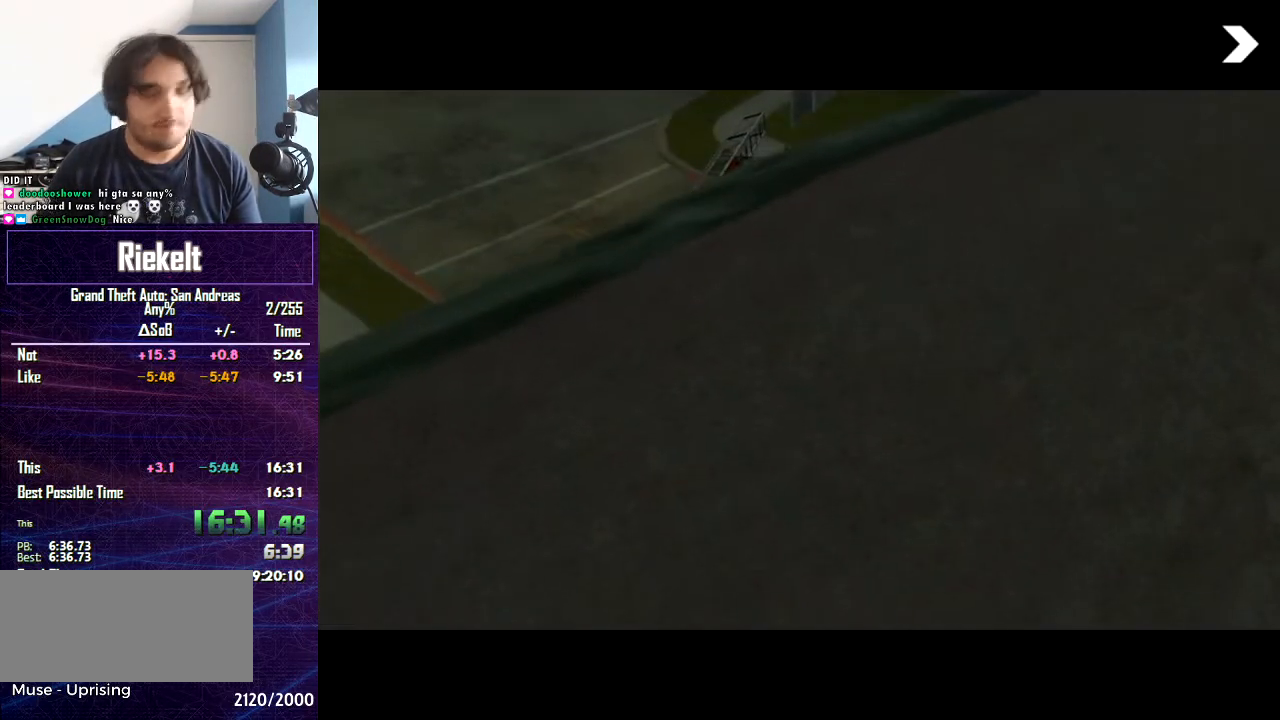
{"keys": [], "mouse": [], "events": []}
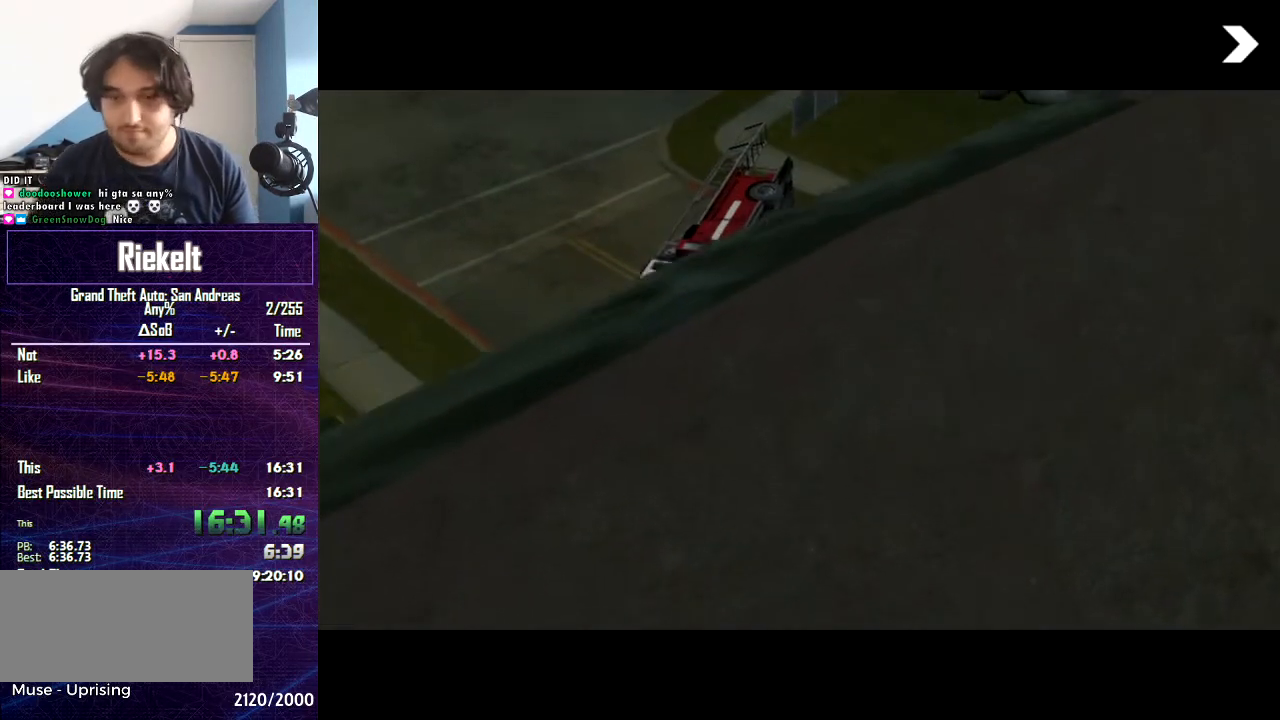
{"keys": [], "mouse": [], "events": []}
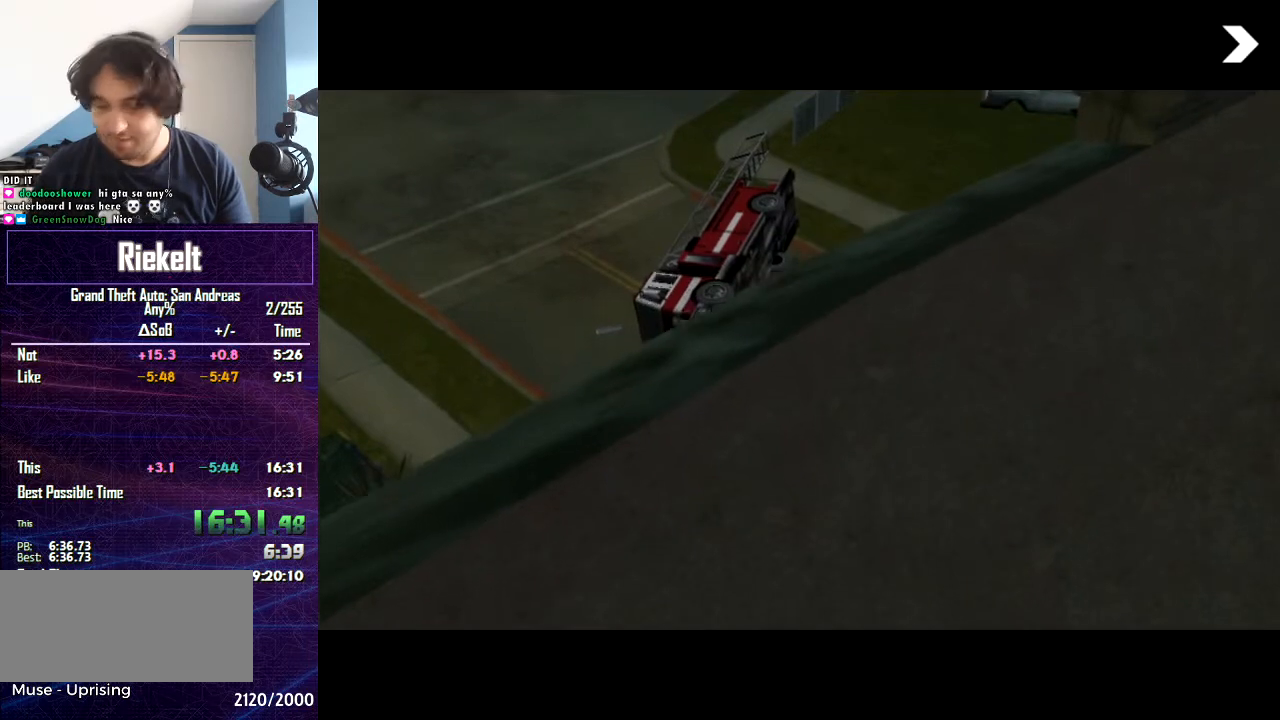
{"keys": [], "mouse": [], "events": []}
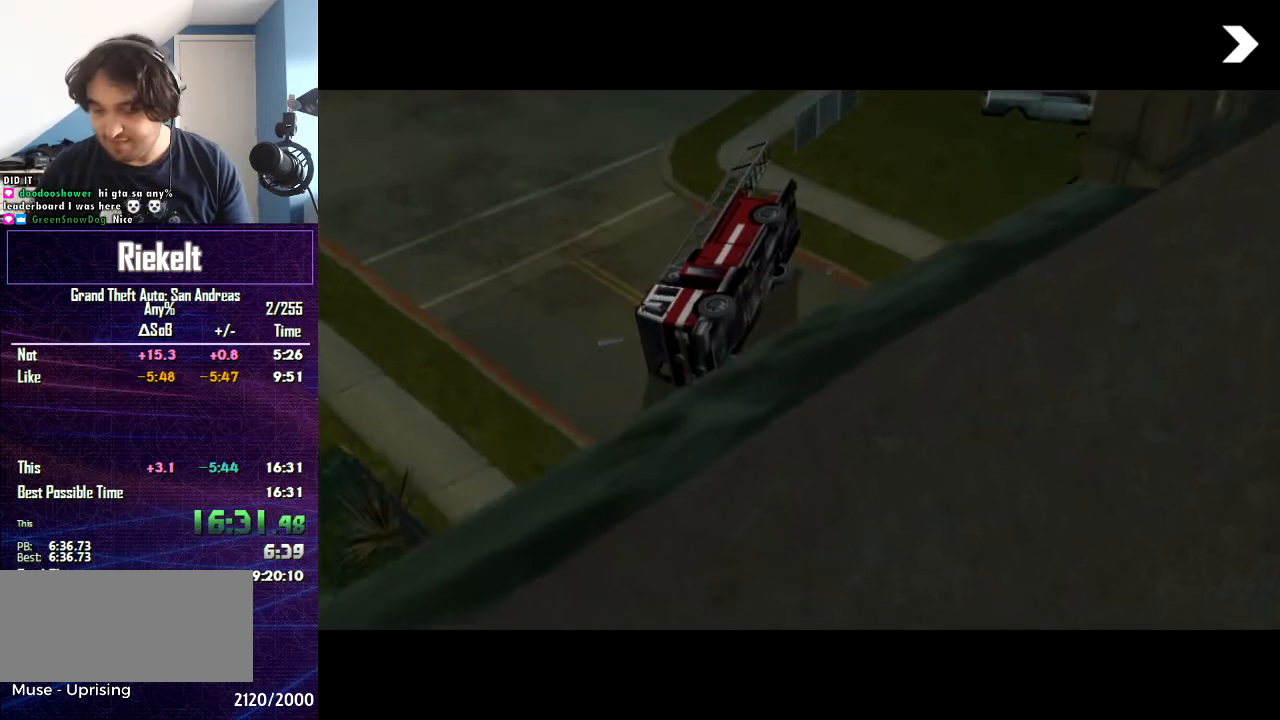
{"keys": [], "mouse": [], "events": []}
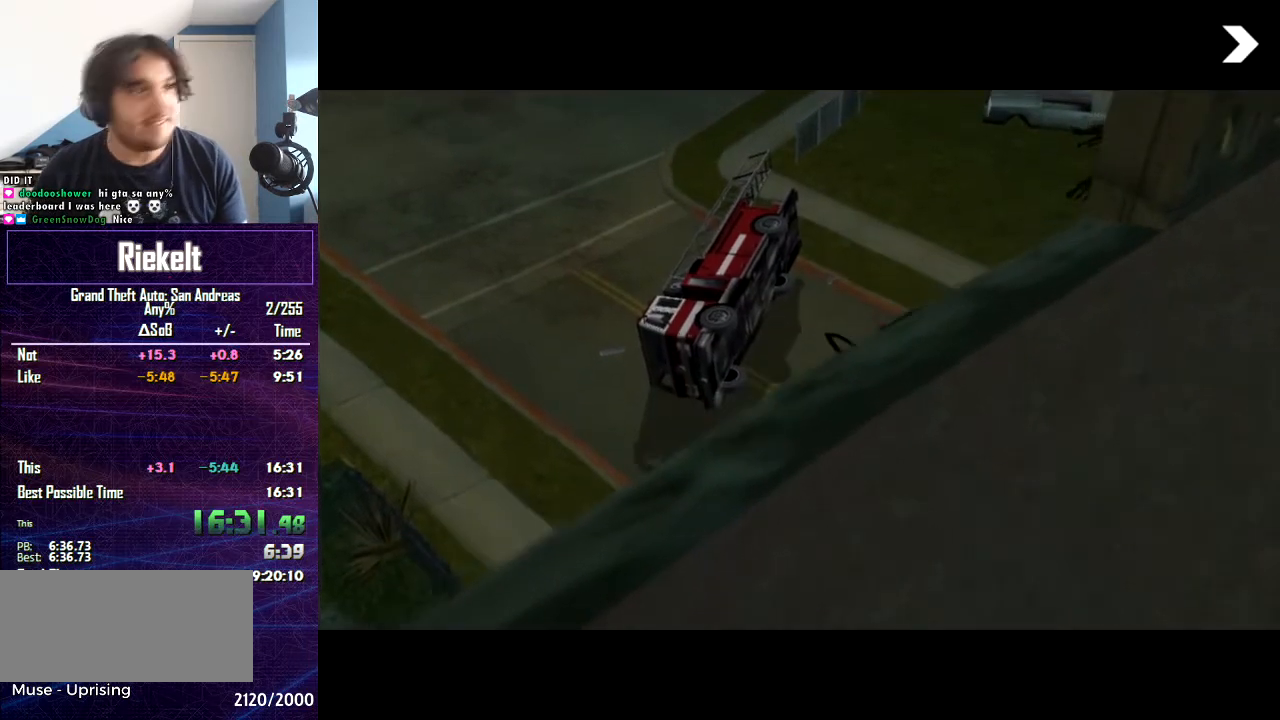
{"keys": [], "mouse": [], "events": []}
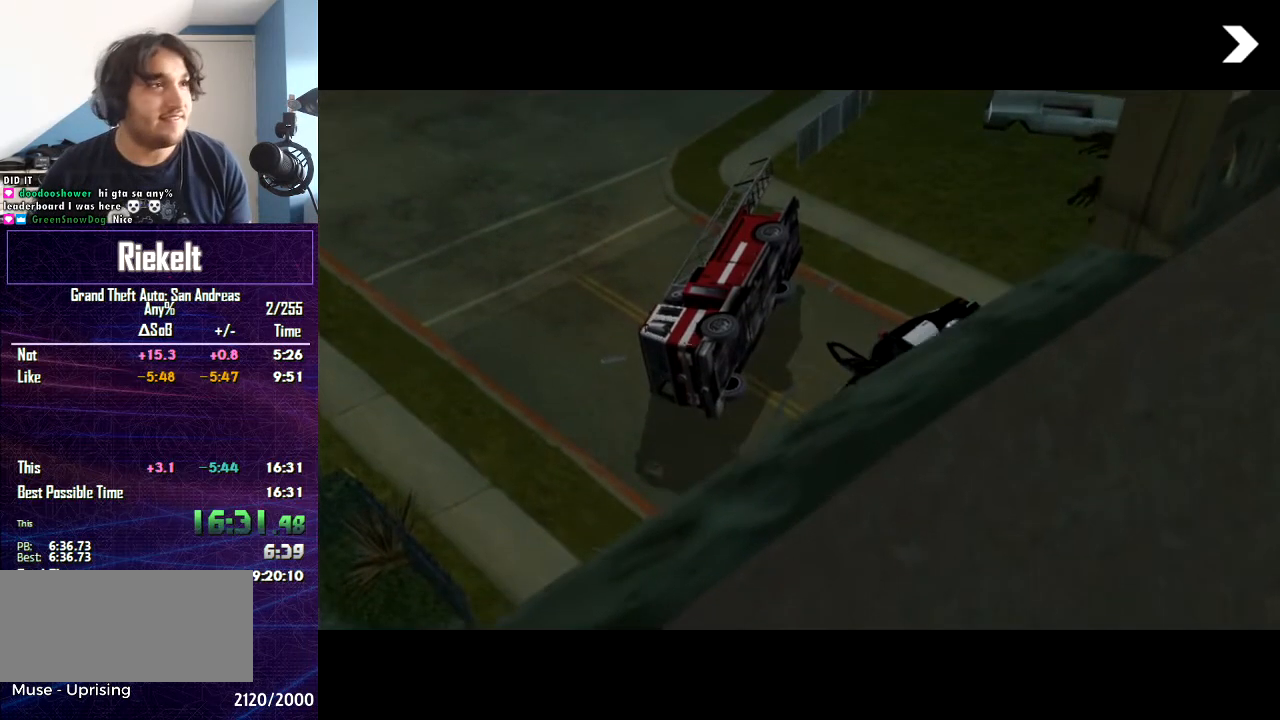
{"keys": [], "mouse": [], "events": []}
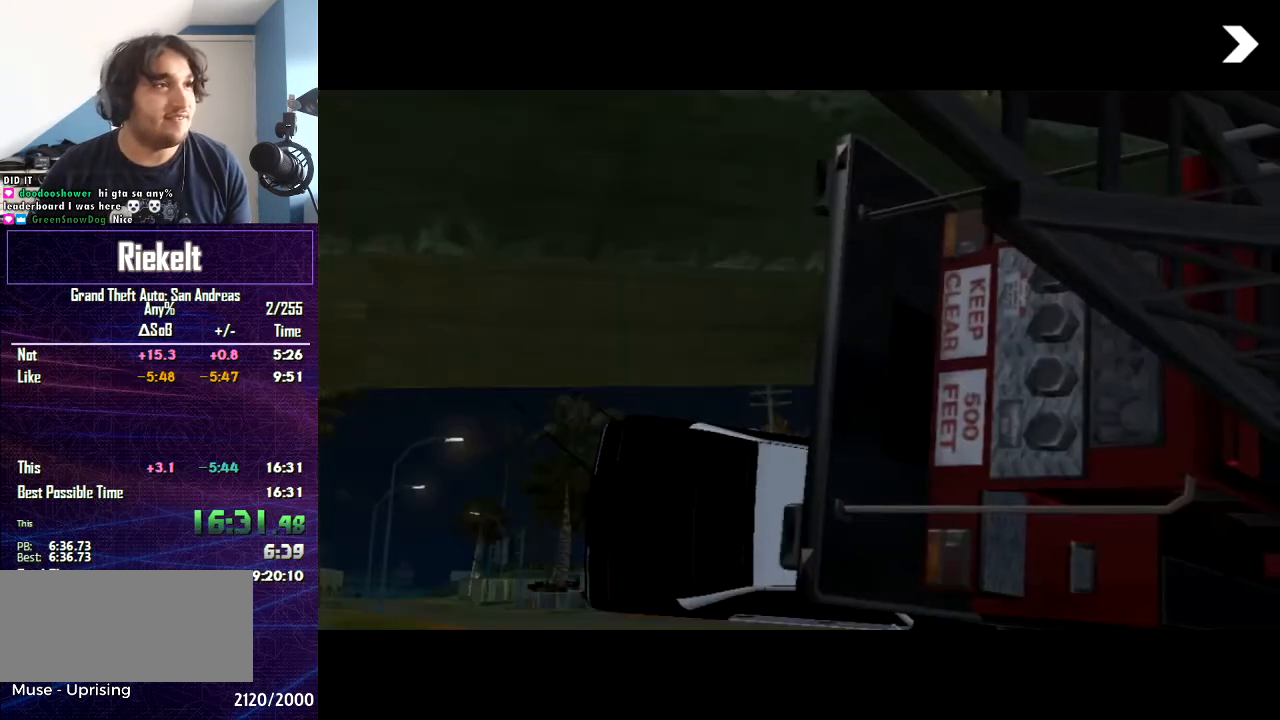
{"keys": [], "mouse": [], "events": [[234, "mouse_left", "down"], [334, "mouse_left", "up"]]}